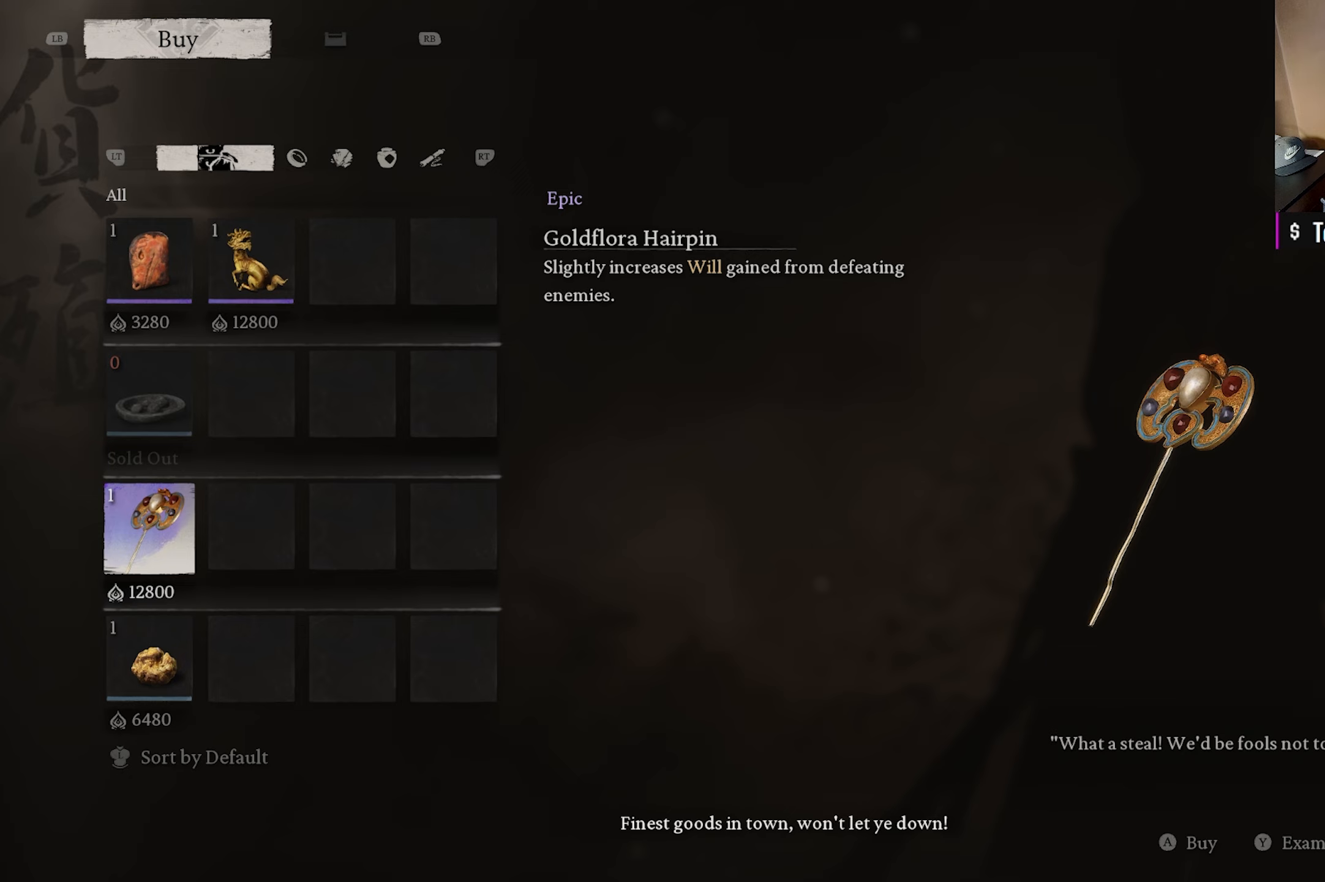
Gameplay with a controller (Xbox layout); each line is a JSON object with the inputs held at the frame after it. "events" lists button and stick changes between this image and that frame as [ms after this image, input, new state], when the widget could be followed in between.
{"buttons": ["DPAD_UP"], "left_stick": "center", "right_stick": "center", "events": [[400, "DPAD_UP", "down"]]}
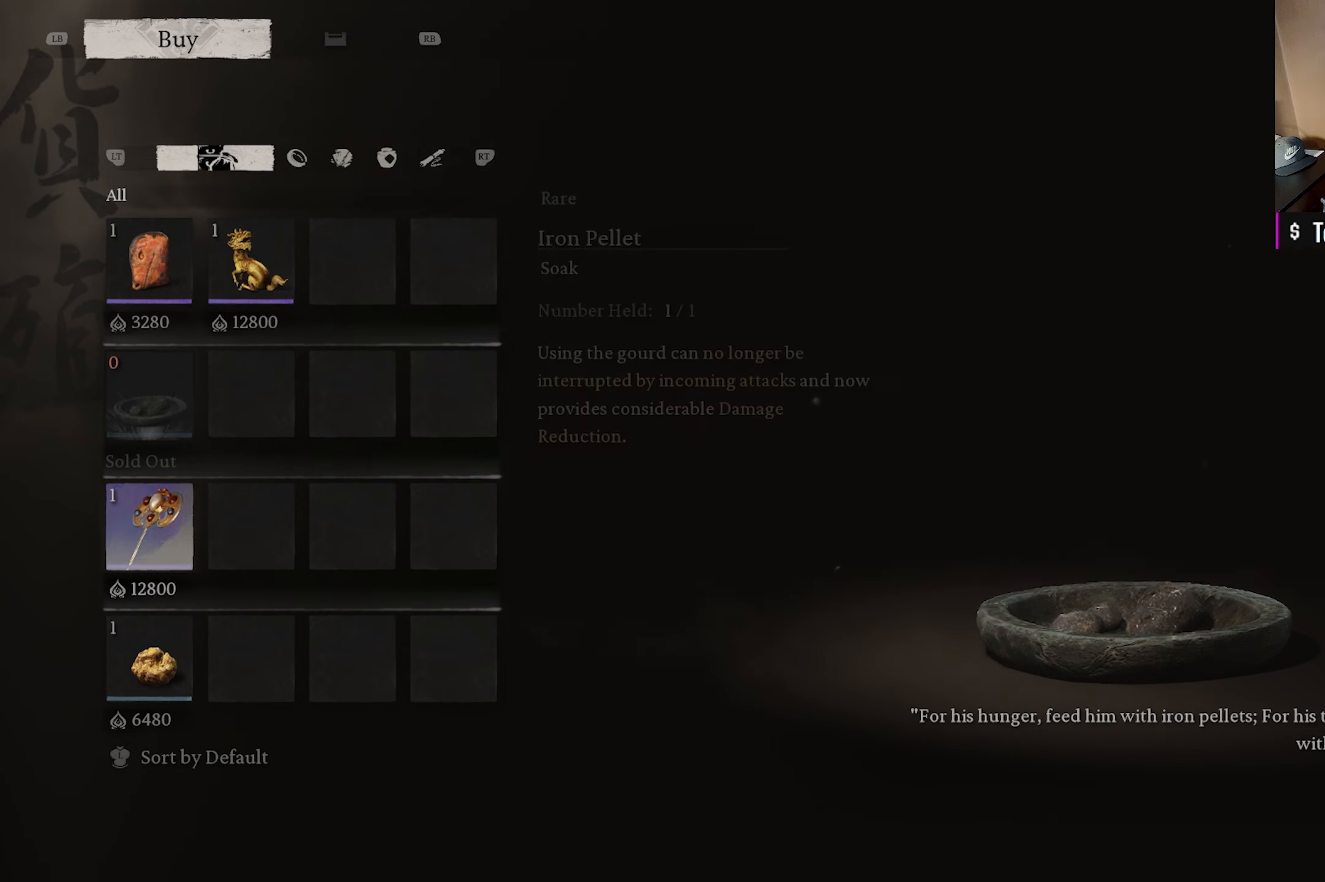
{"buttons": [], "left_stick": "center", "right_stick": "center", "events": [[17, "DPAD_UP", "up"]]}
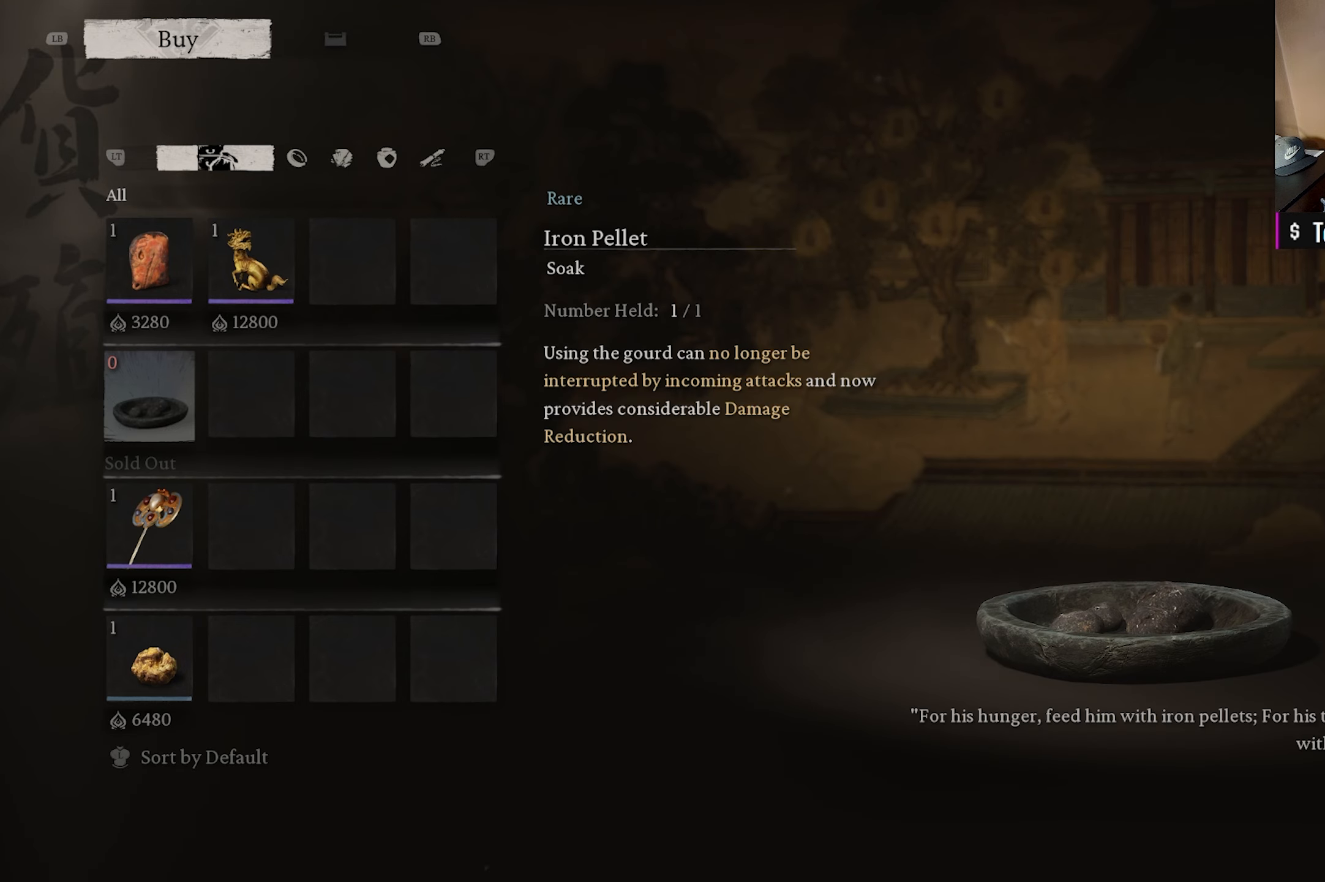
{"buttons": [], "left_stick": "center", "right_stick": "center", "events": [[317, "DPAD_DOWN", "down"], [450, "DPAD_DOWN", "up"]]}
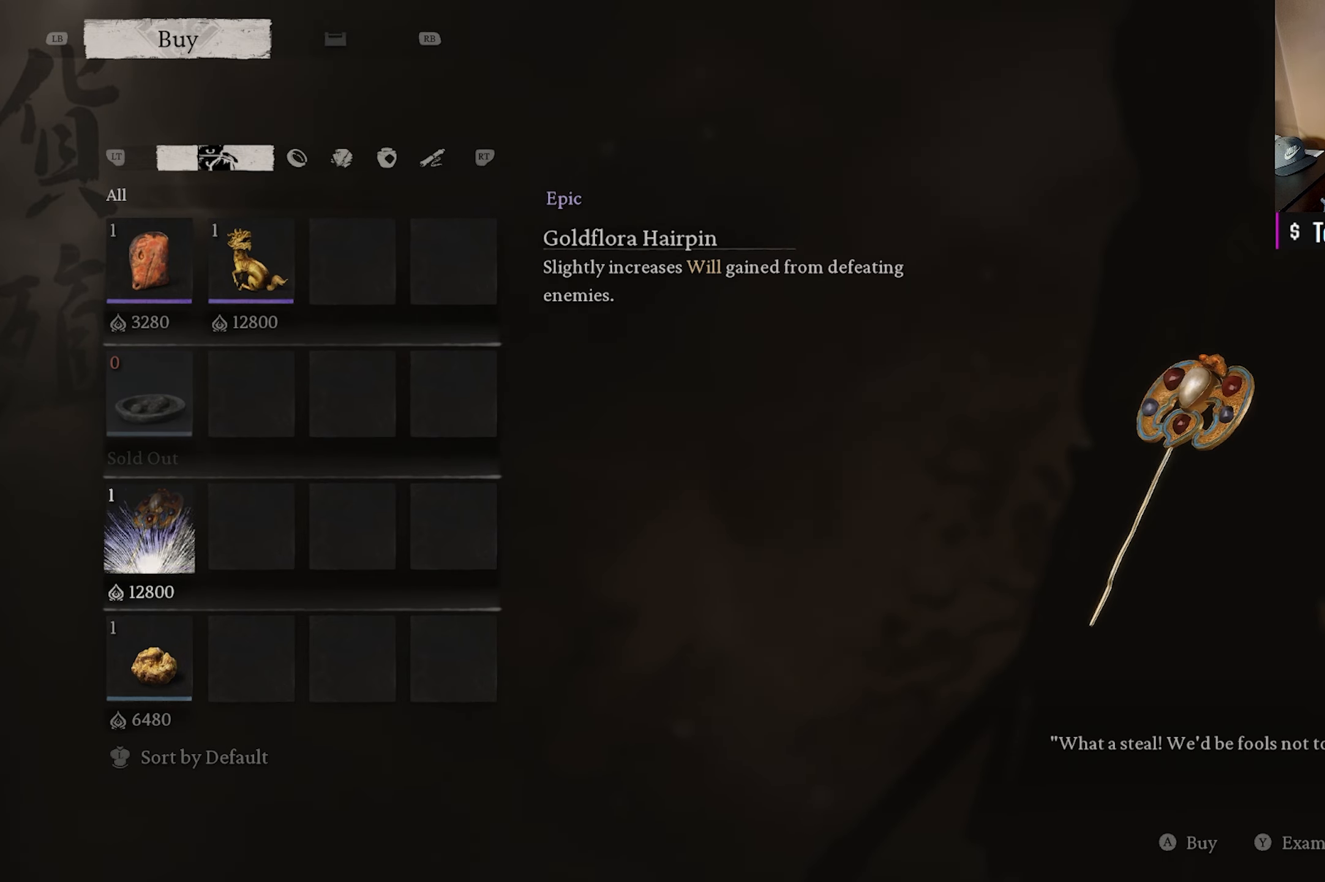
{"buttons": [], "left_stick": "center", "right_stick": "center", "events": []}
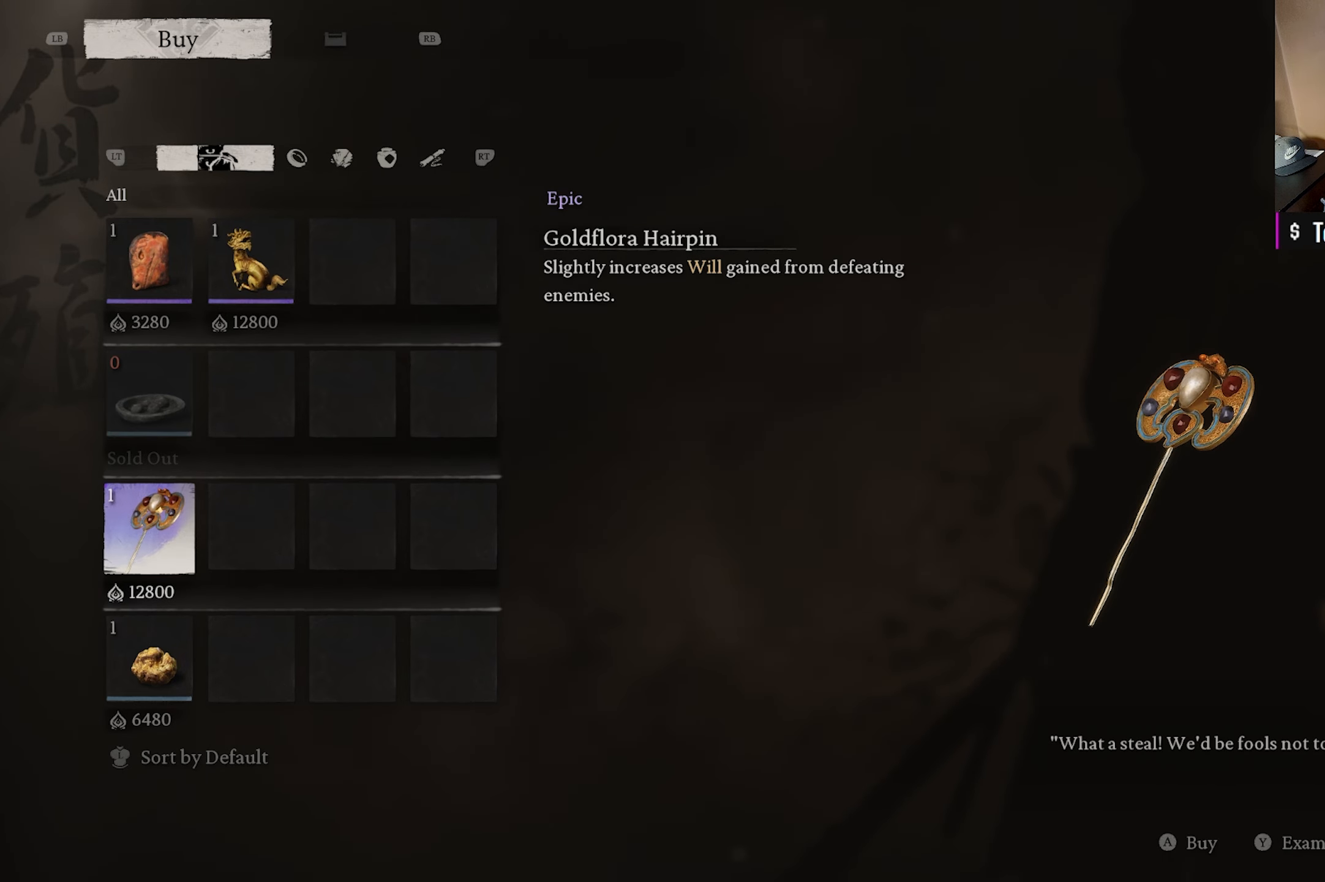
{"buttons": [], "left_stick": "center", "right_stick": "center", "events": []}
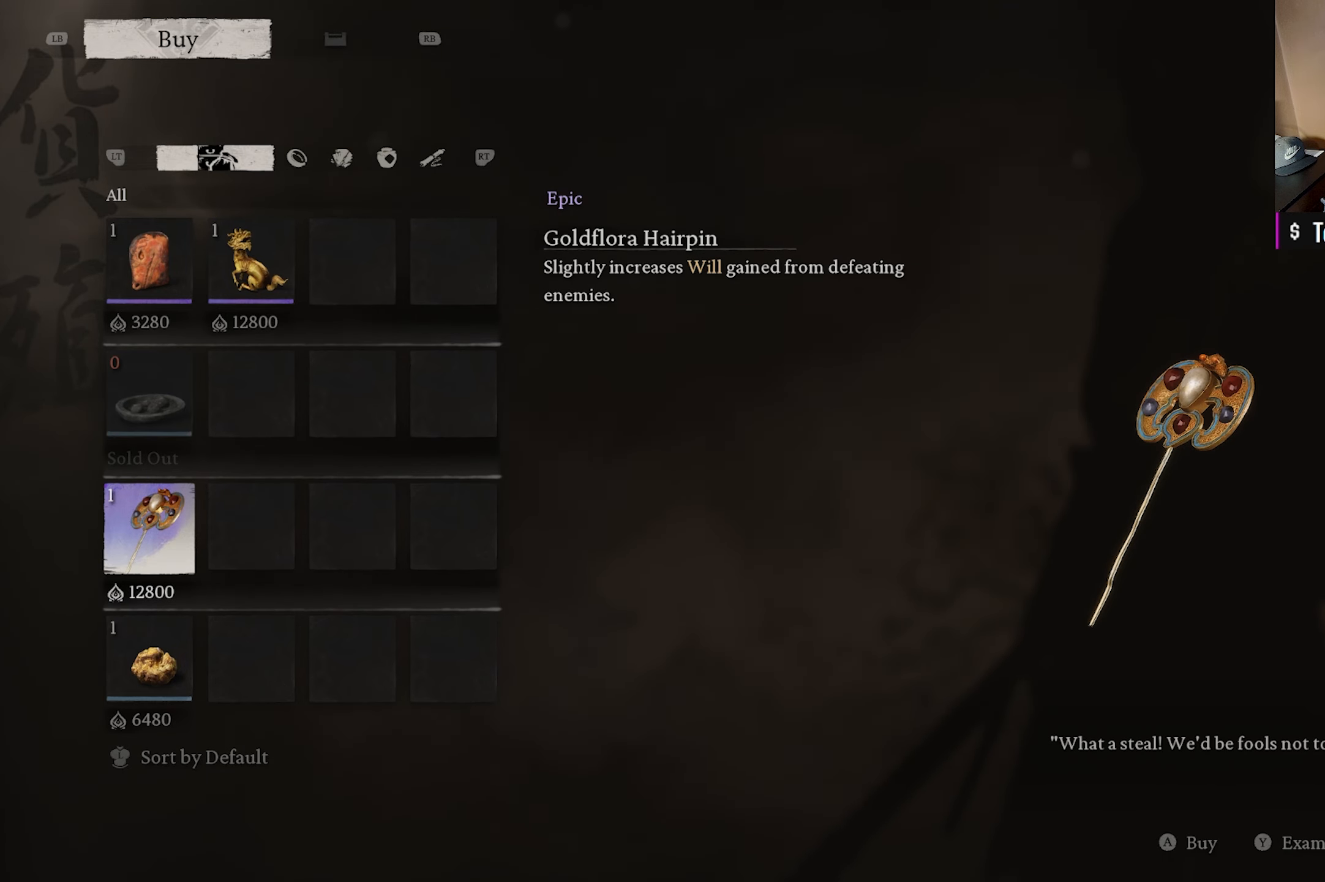
{"buttons": [], "left_stick": "center", "right_stick": "center", "events": [[300, "A", "down"], [433, "A", "up"]]}
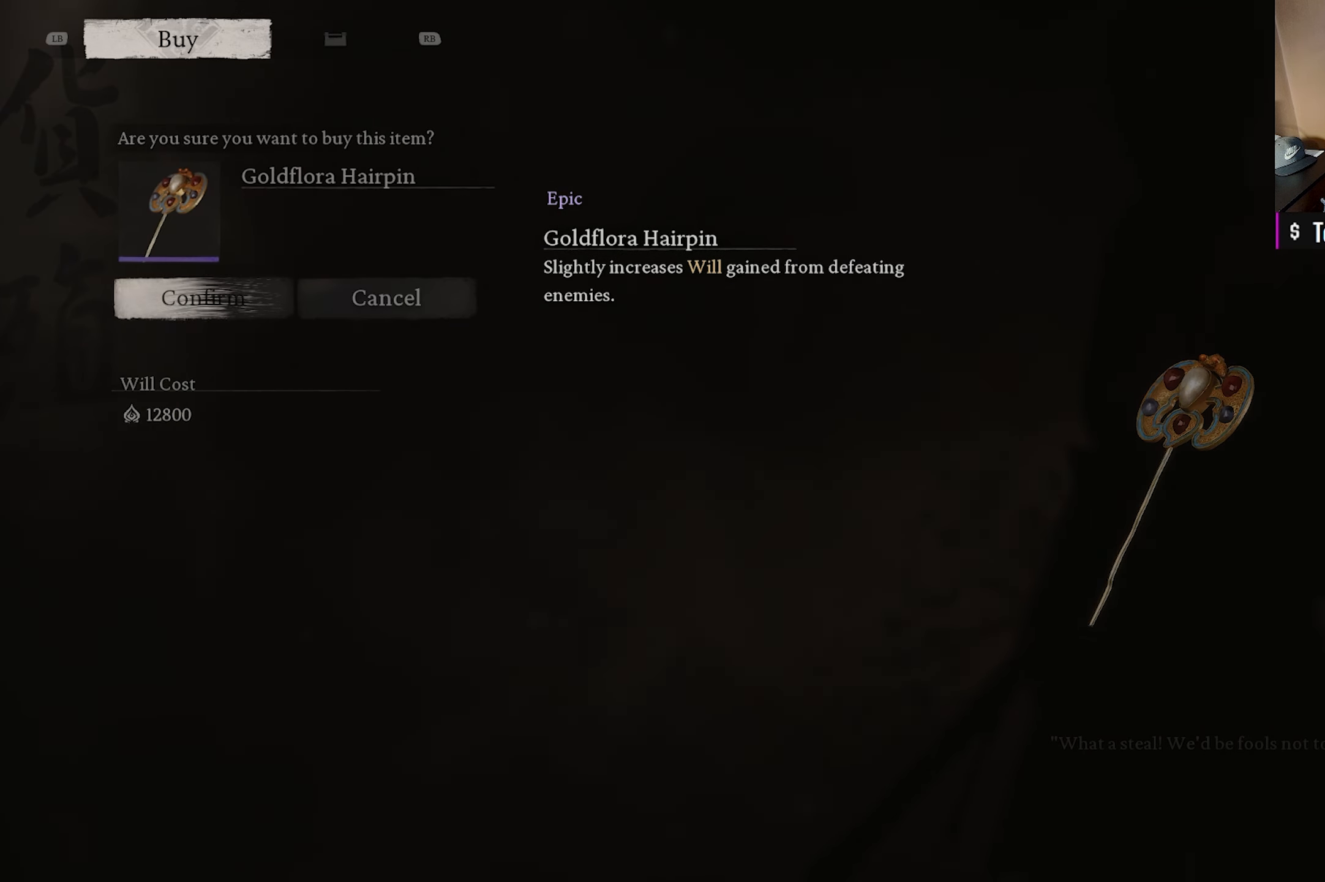
{"buttons": ["A"], "left_stick": "center", "right_stick": "center", "events": [[450, "A", "down"]]}
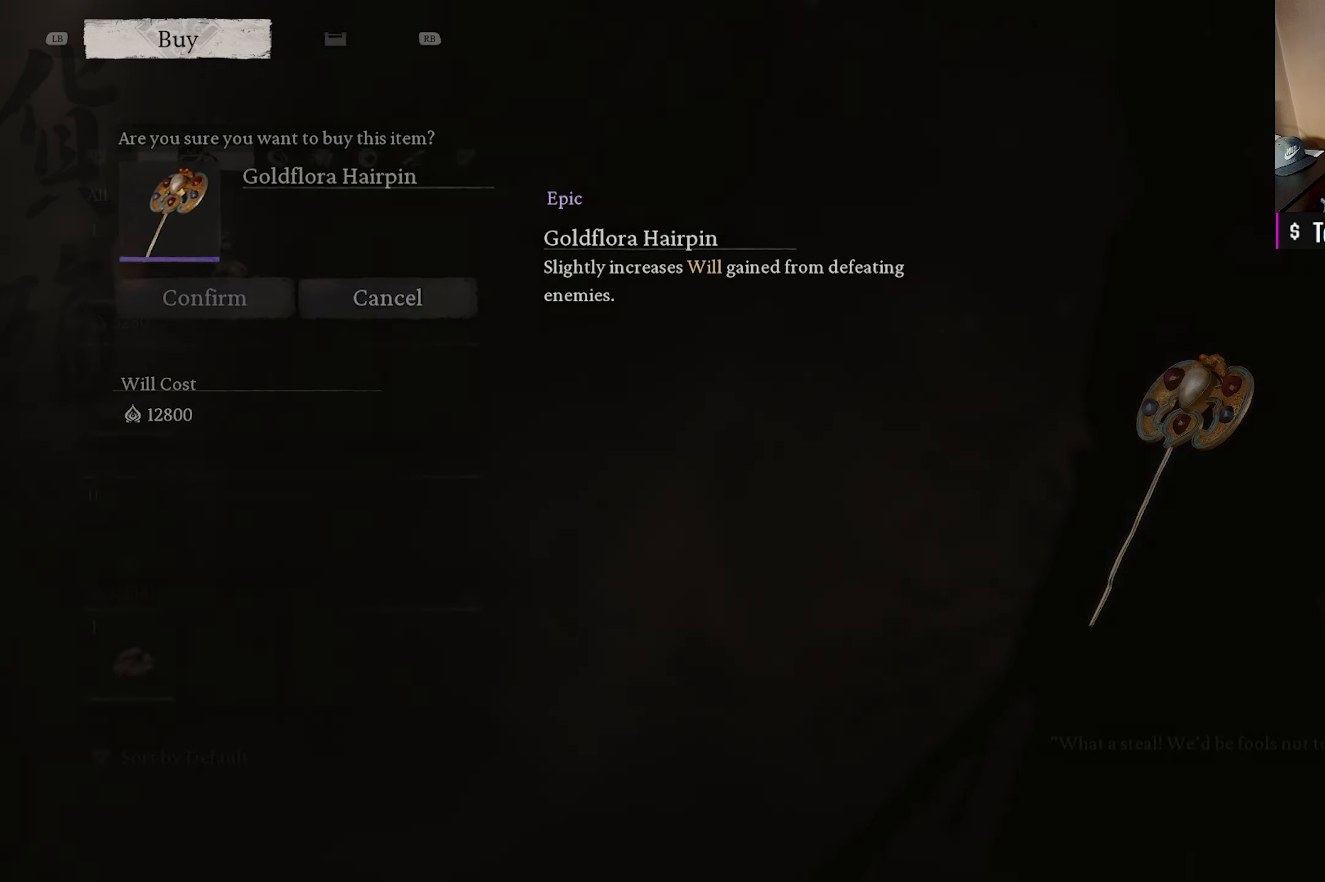
{"buttons": [], "left_stick": "center", "right_stick": "center", "events": [[100, "A", "up"]]}
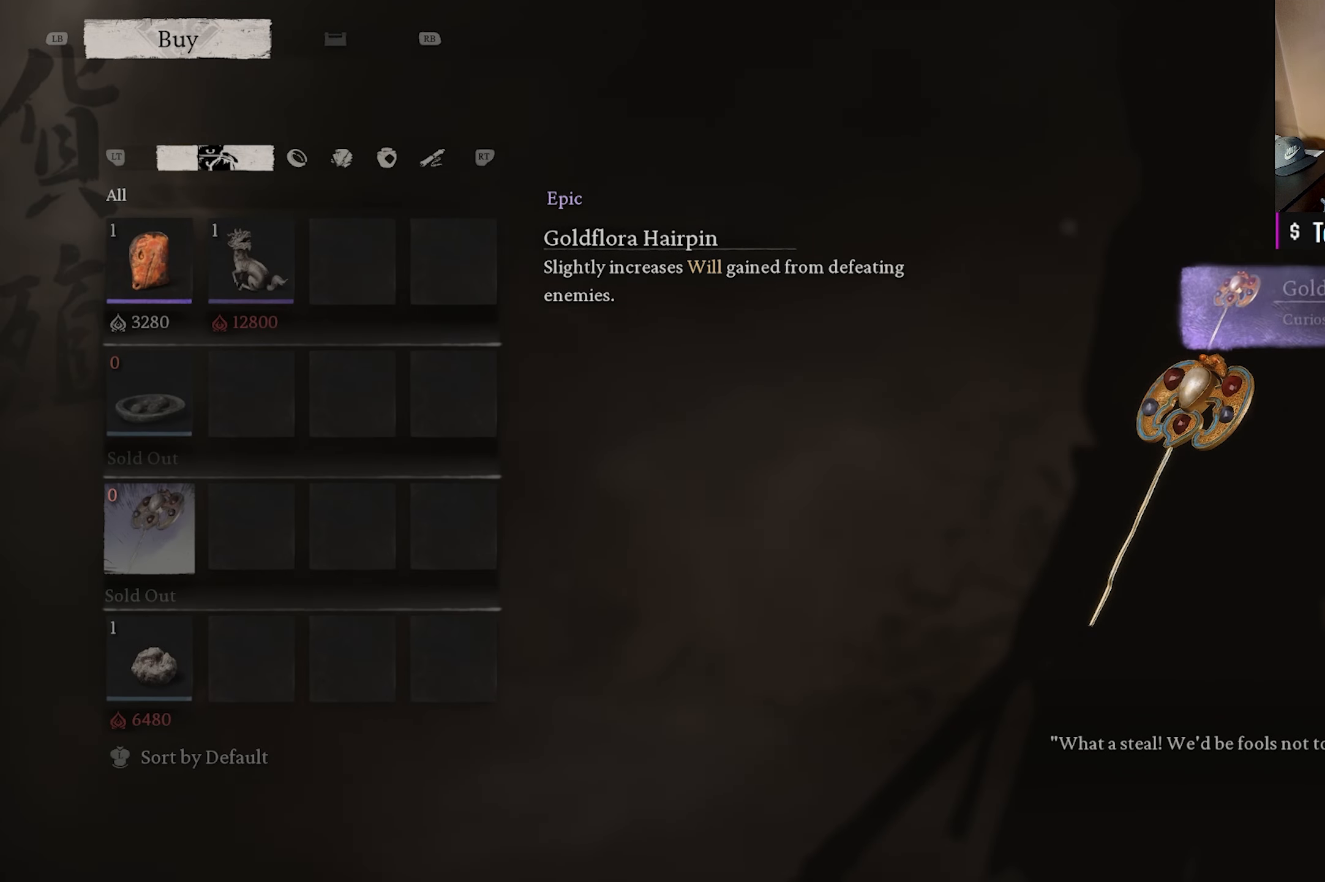
{"buttons": [], "left_stick": "center", "right_stick": "center", "events": [[350, "B", "down"], [467, "B", "up"]]}
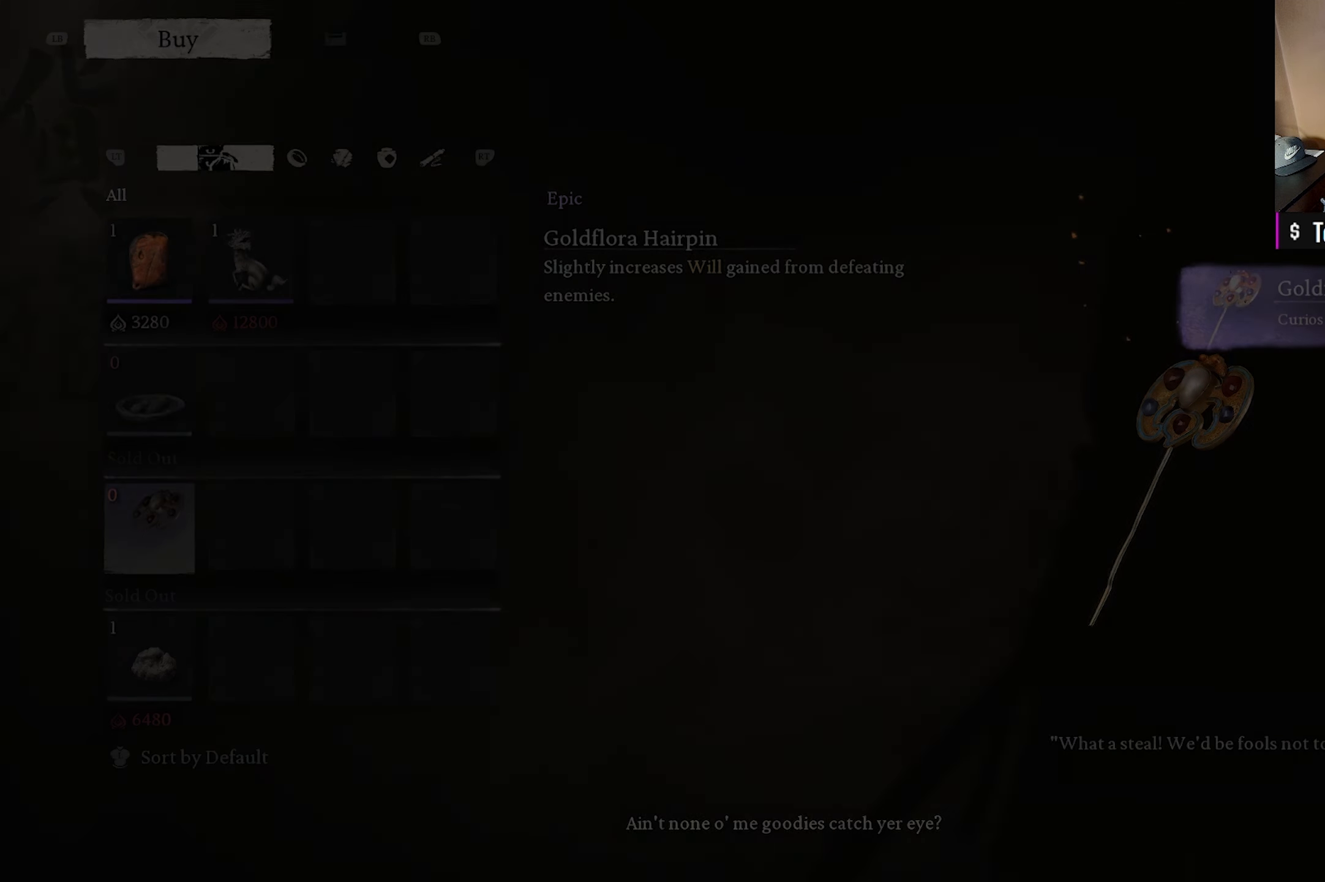
{"buttons": [], "left_stick": "center", "right_stick": "center", "events": []}
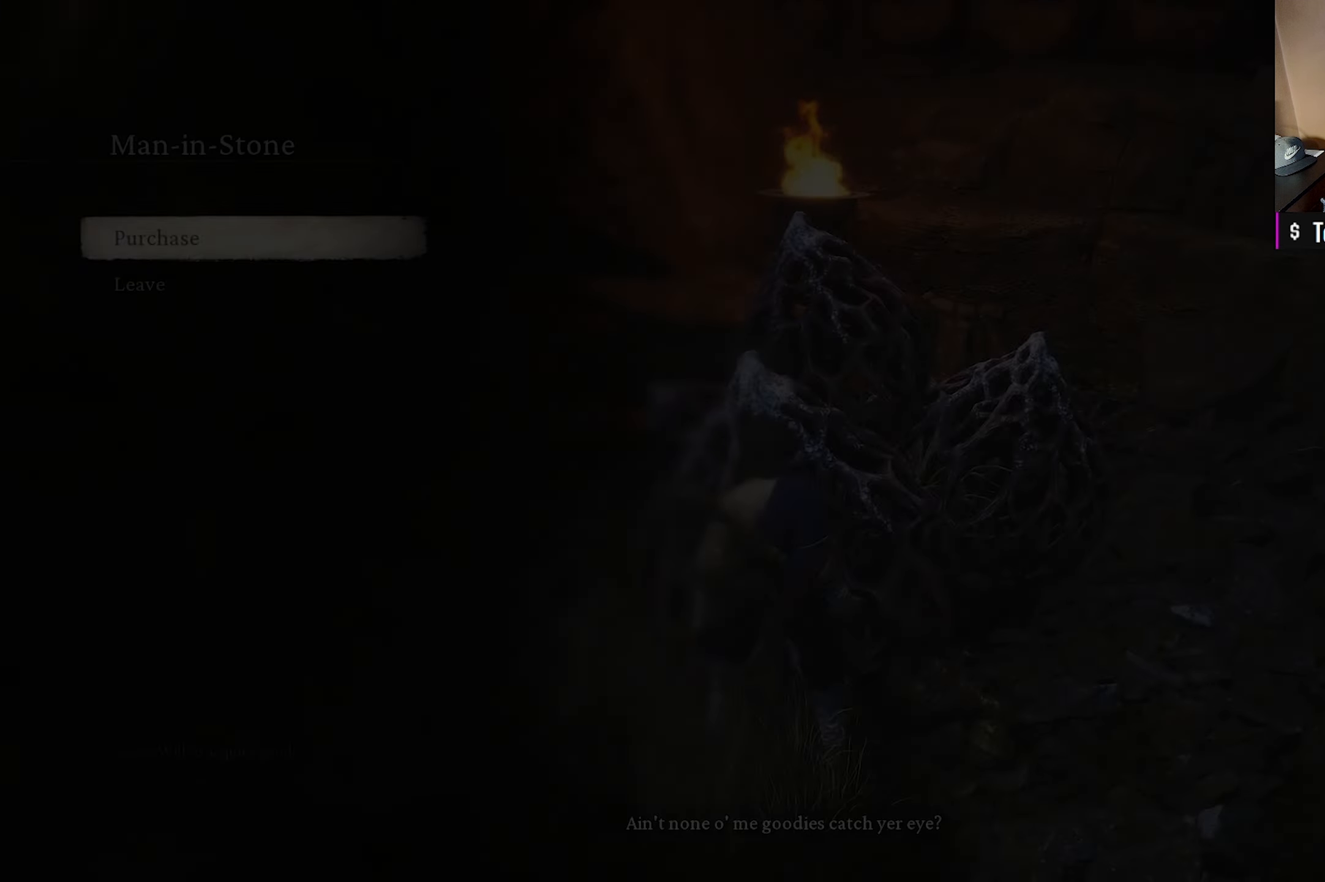
{"buttons": [], "left_stick": "center", "right_stick": "center", "events": []}
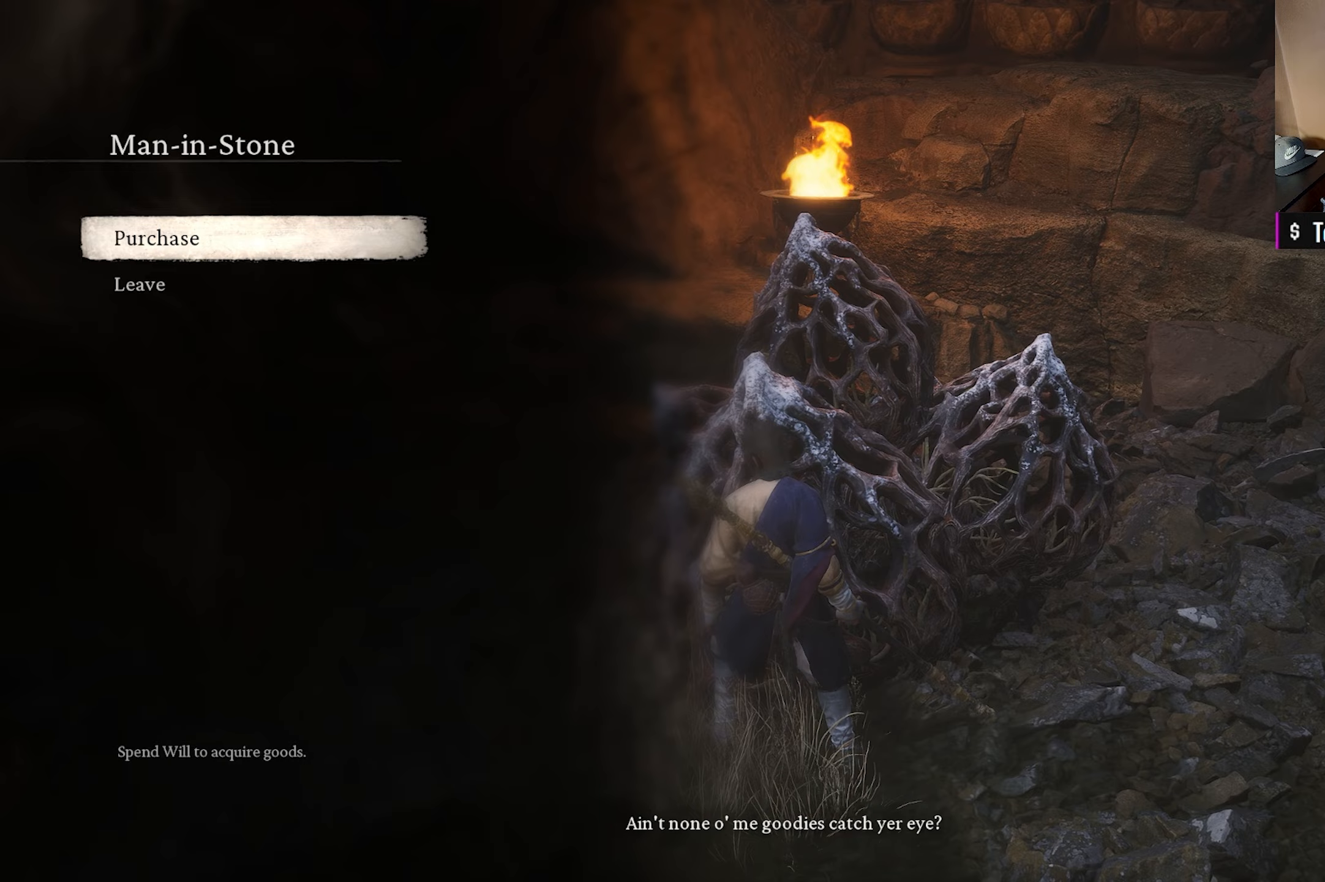
{"buttons": [], "left_stick": "center", "right_stick": "right", "events": [[83, "B", "down"], [217, "B", "up"], [483, "right_stick", "right"]]}
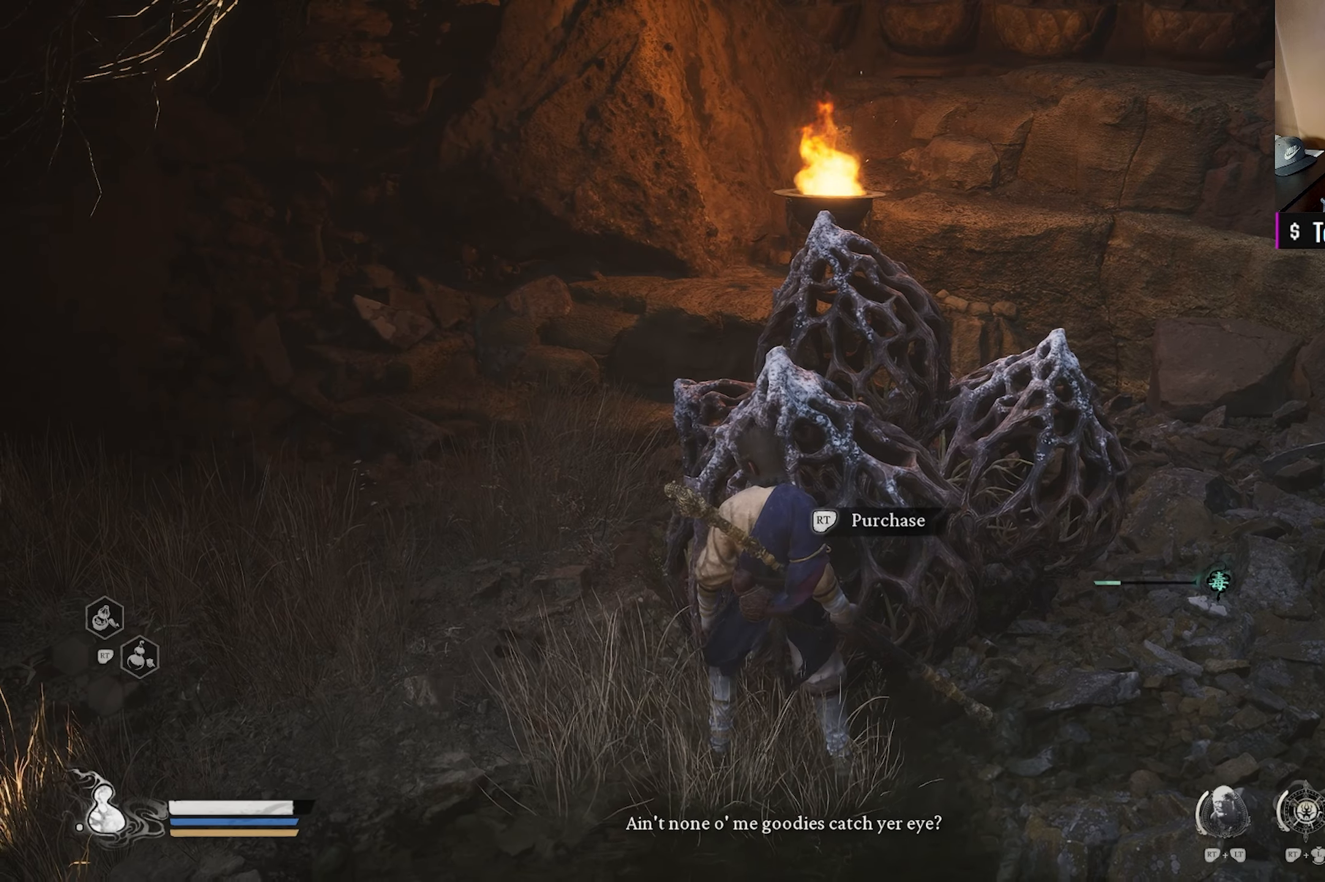
{"buttons": [], "left_stick": "up", "right_stick": "right", "events": [[17, "left_stick", "right"], [250, "left_stick", "up-right"], [433, "left_stick", "up"]]}
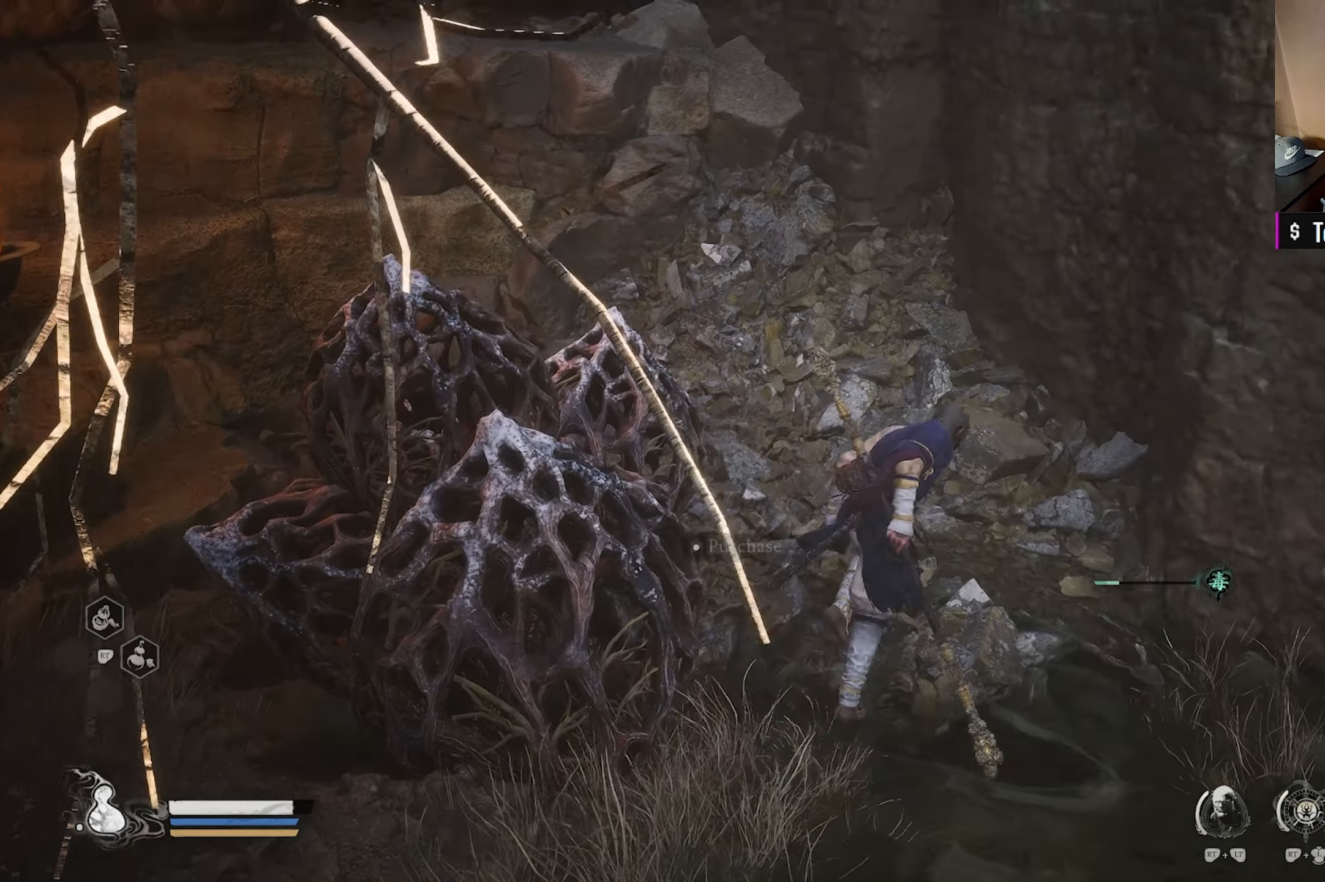
{"buttons": [], "left_stick": "center", "right_stick": "center", "events": [[100, "right_stick", "center"], [300, "START", "down"], [367, "left_stick", "center"], [417, "START", "up"]]}
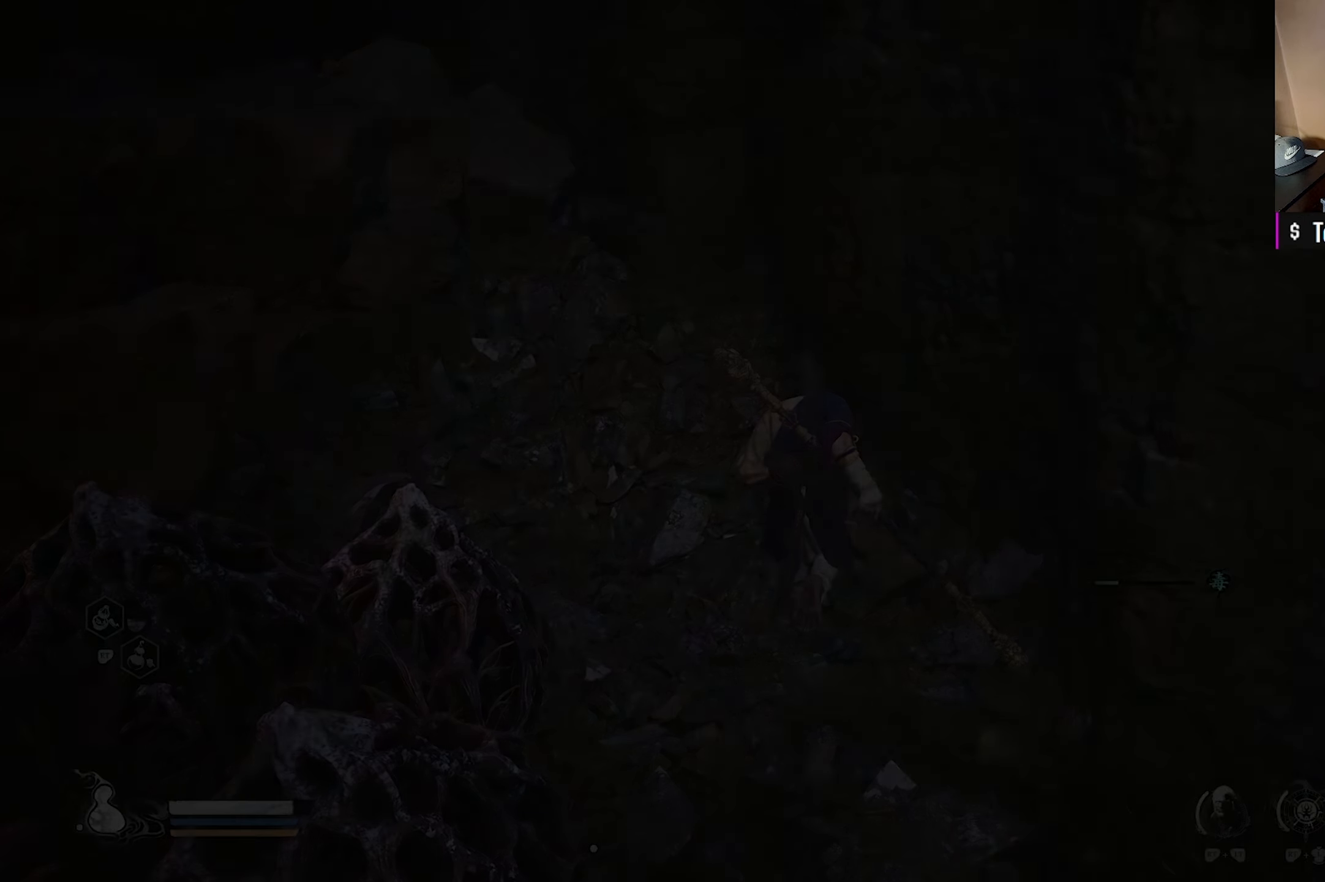
{"buttons": [], "left_stick": "center", "right_stick": "center", "events": []}
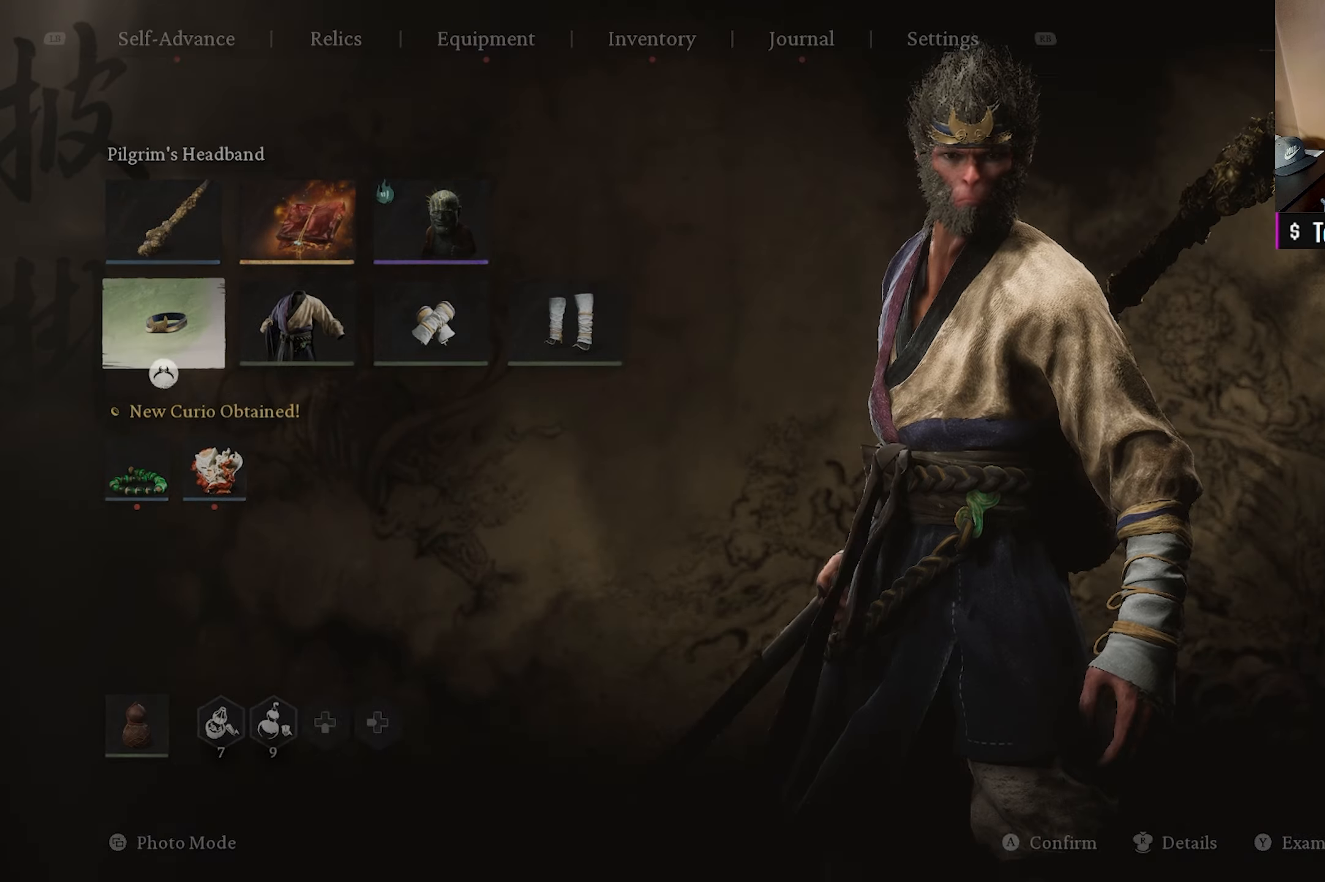
{"buttons": [], "left_stick": "center", "right_stick": "center", "events": []}
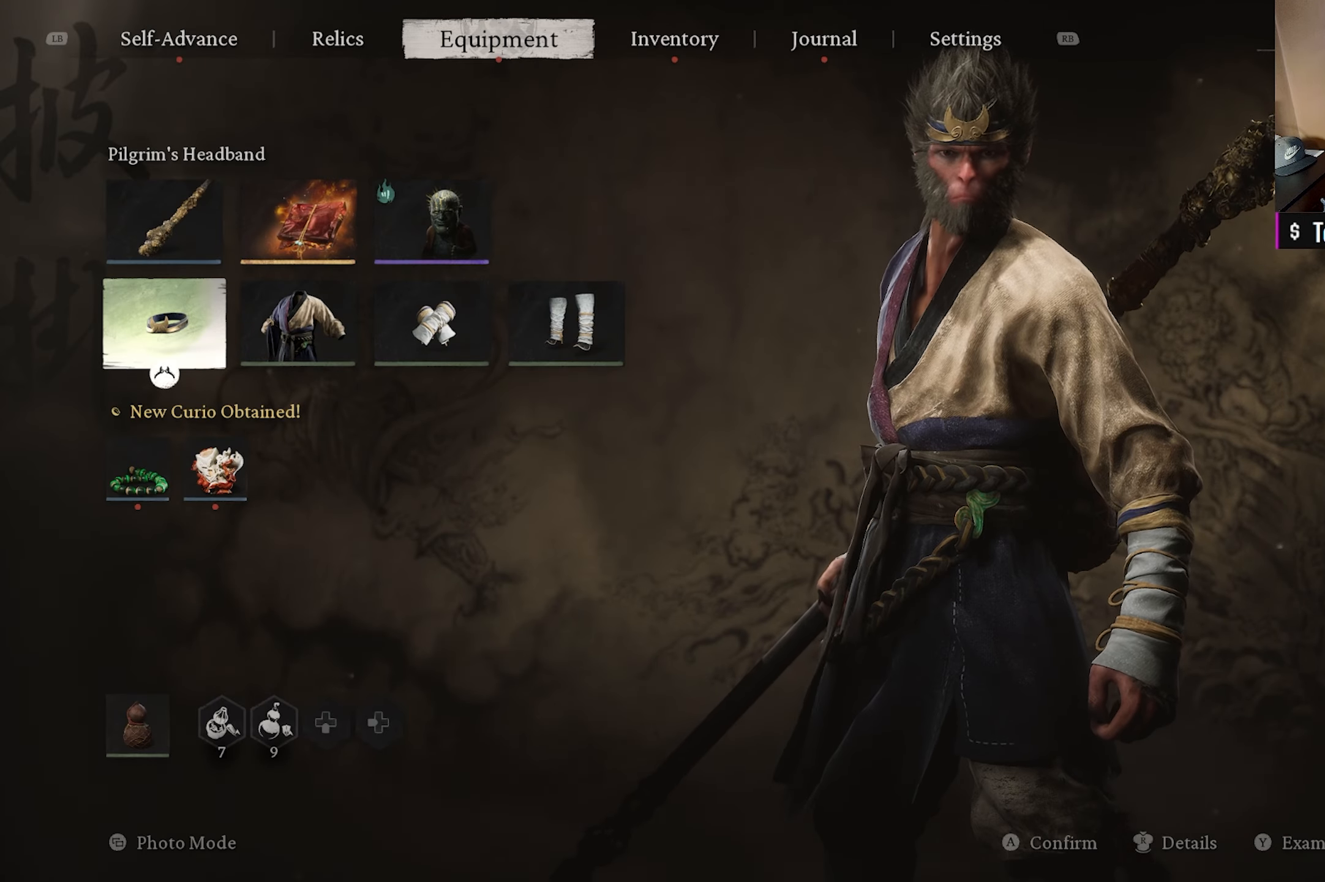
{"buttons": [], "left_stick": "center", "right_stick": "center", "events": [[383, "R1", "down"], [483, "R1", "up"]]}
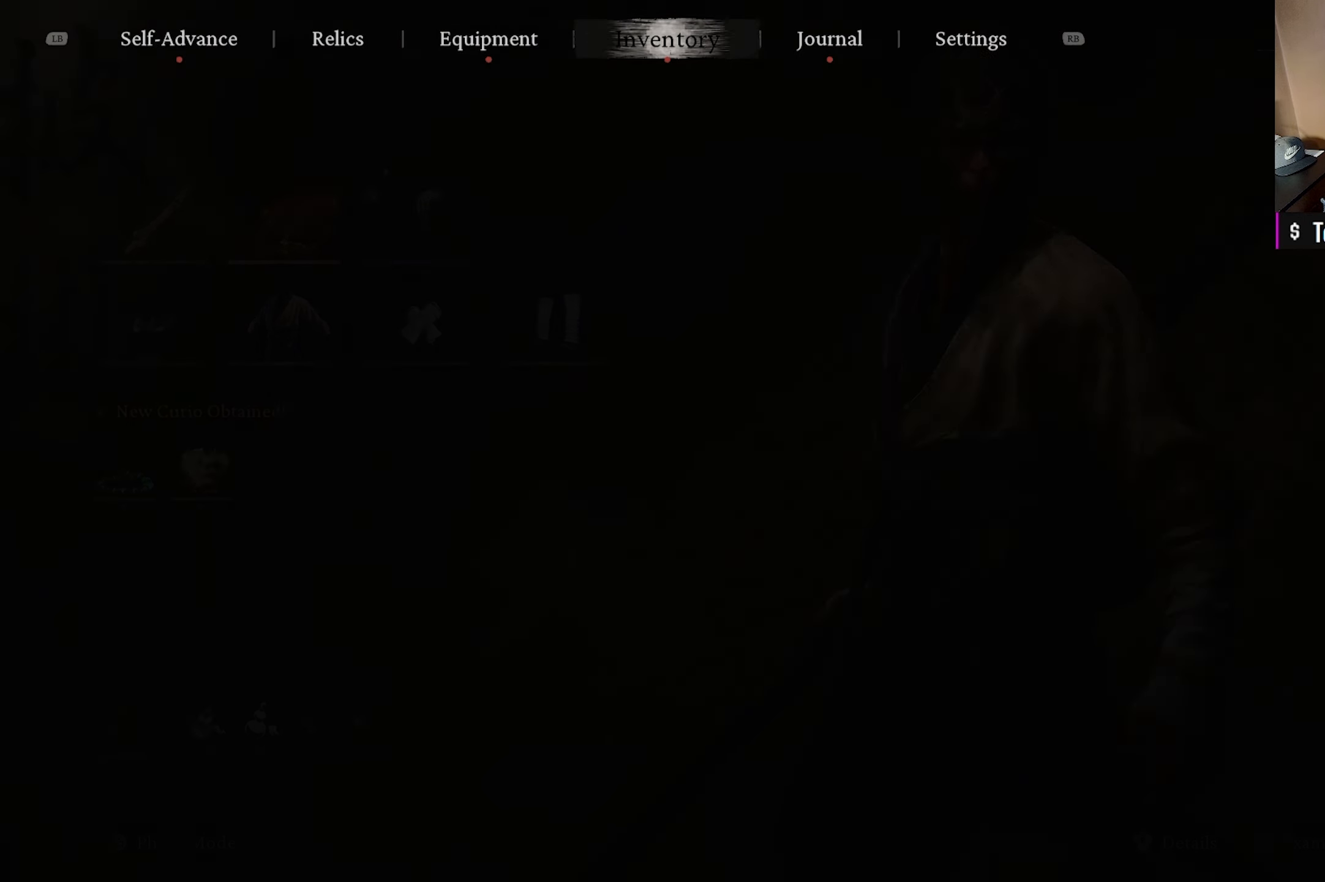
{"buttons": [], "left_stick": "center", "right_stick": "center", "events": []}
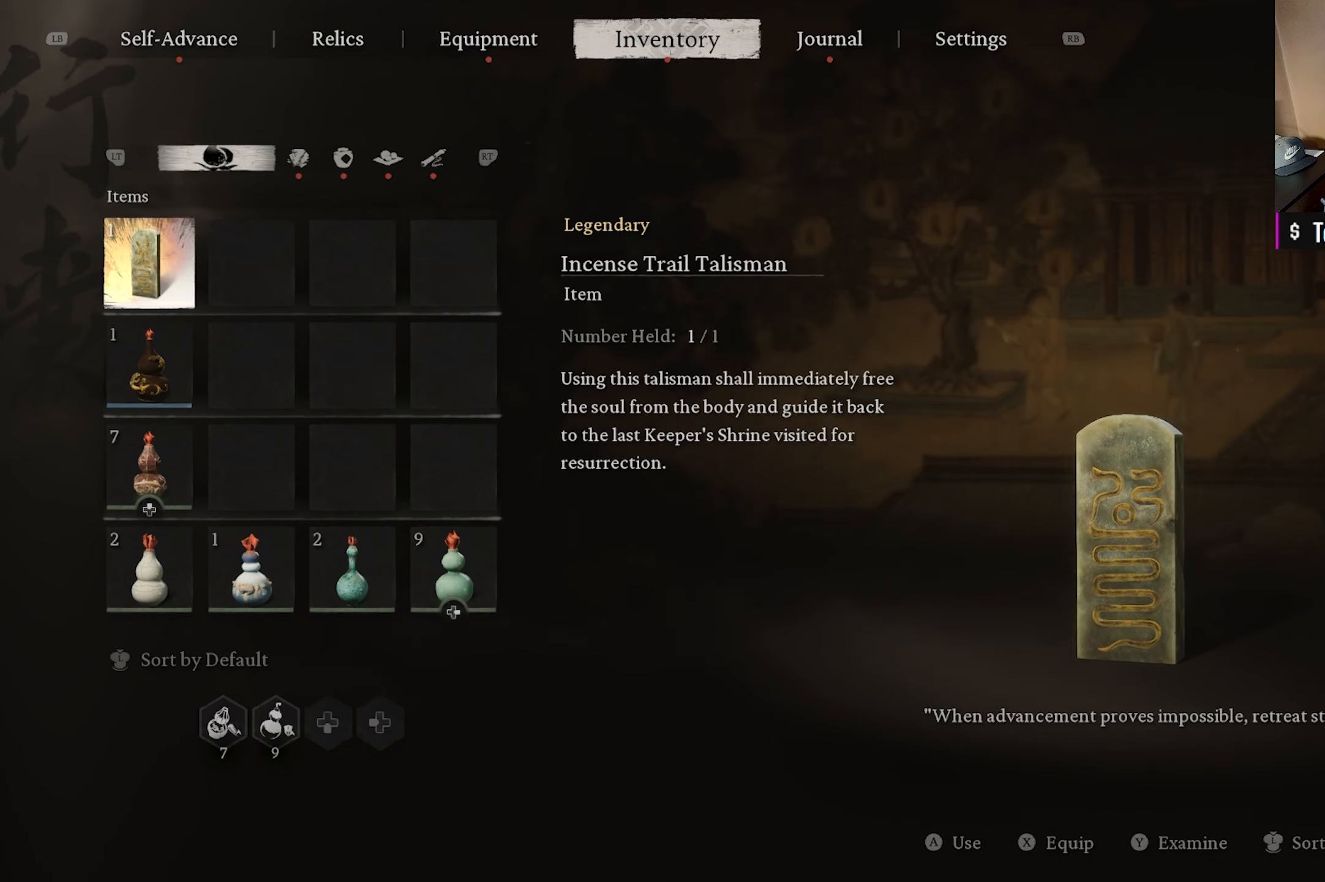
{"buttons": [], "left_stick": "center", "right_stick": "center", "events": []}
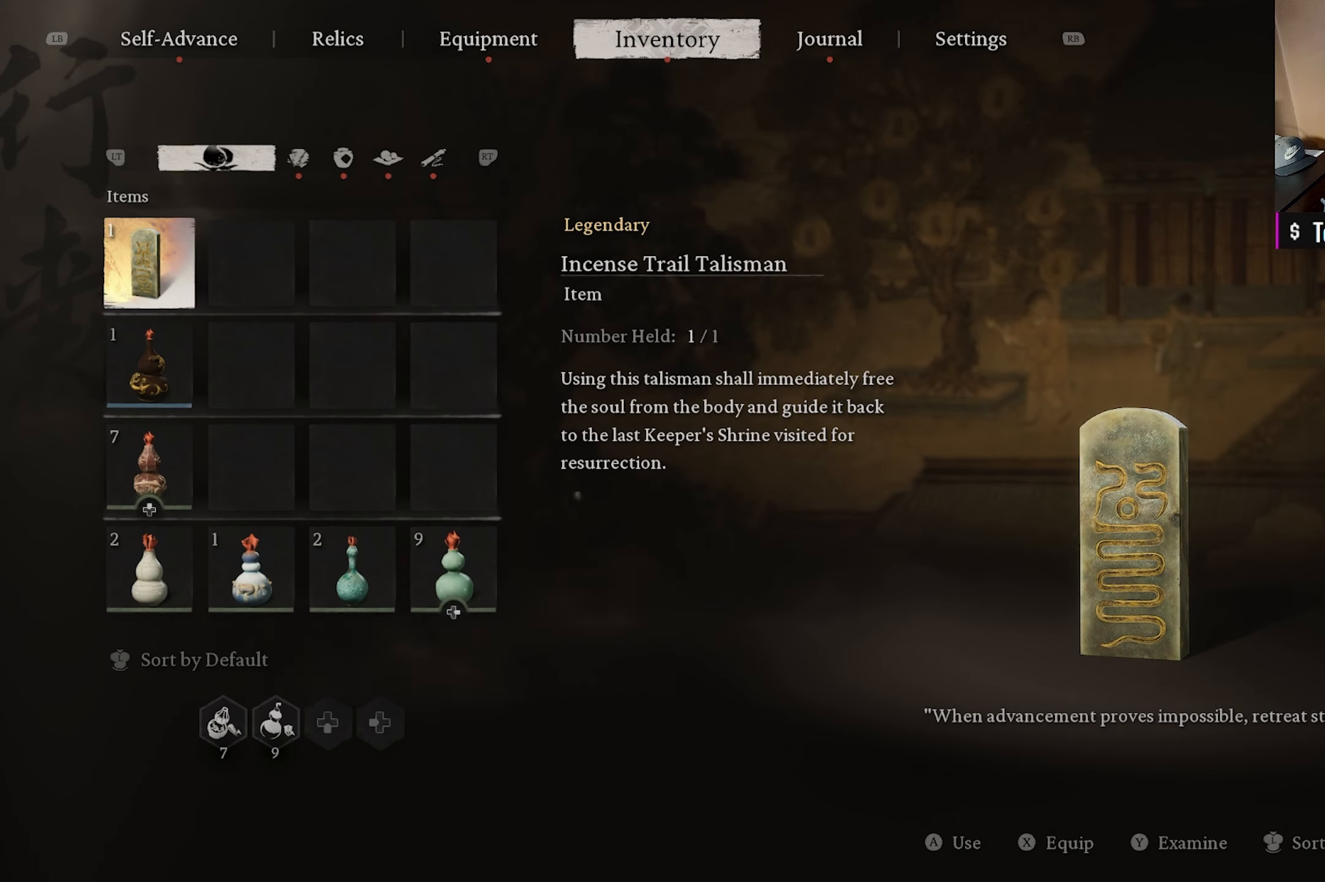
{"buttons": [], "left_stick": "center", "right_stick": "center", "events": []}
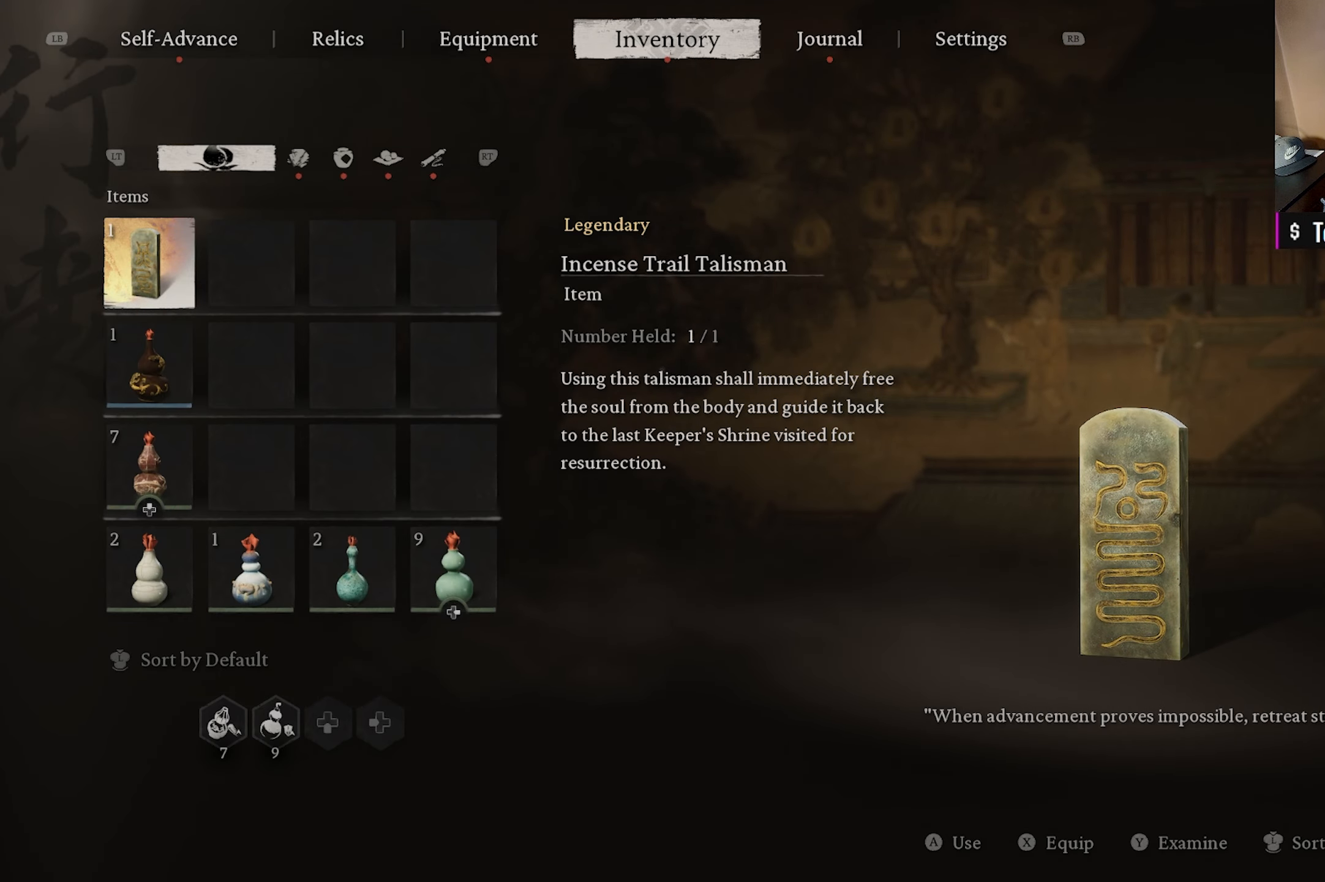
{"buttons": [], "left_stick": "center", "right_stick": "center", "events": [[267, "R2", "down"], [383, "R2", "up"]]}
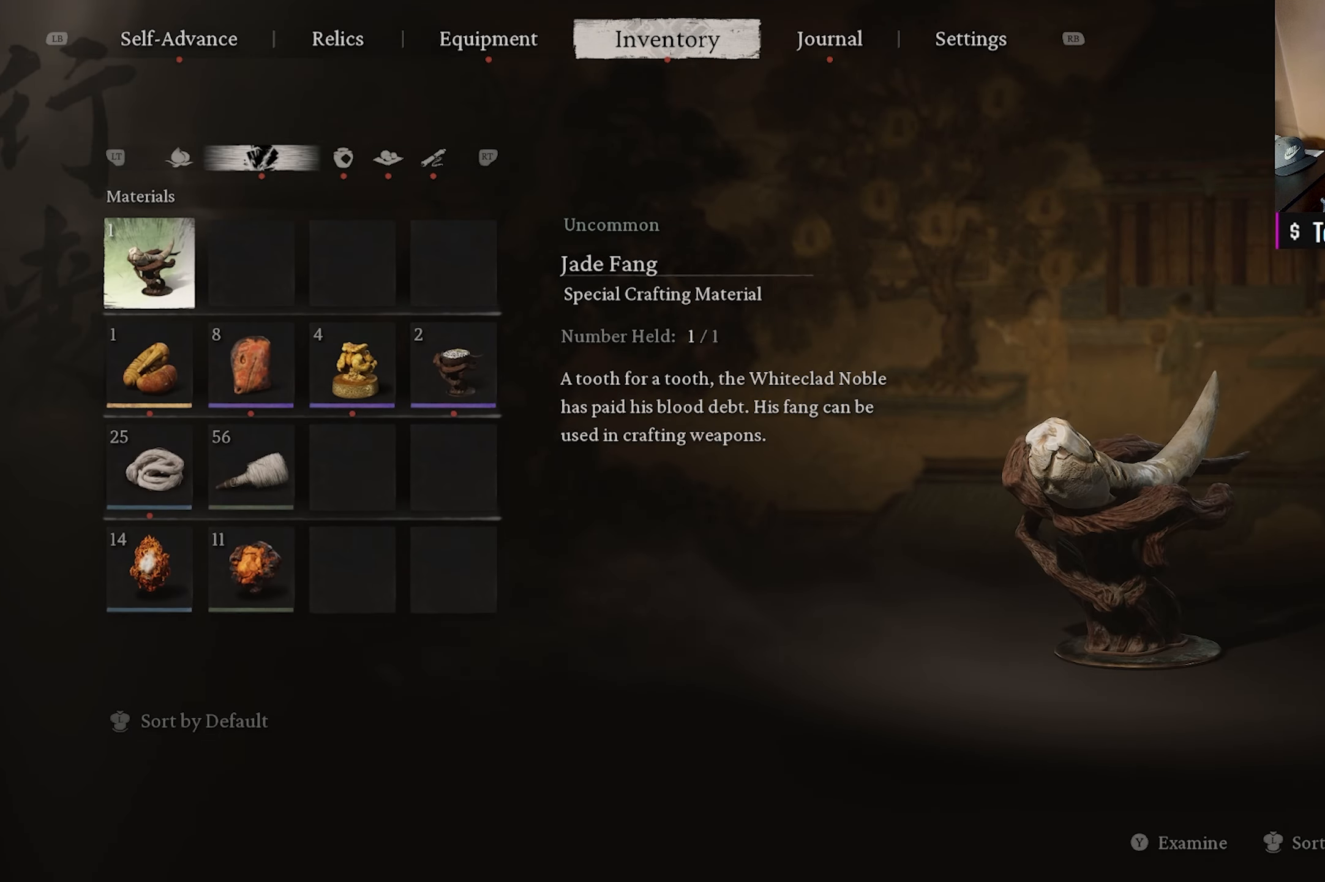
{"buttons": [], "left_stick": "center", "right_stick": "center", "events": []}
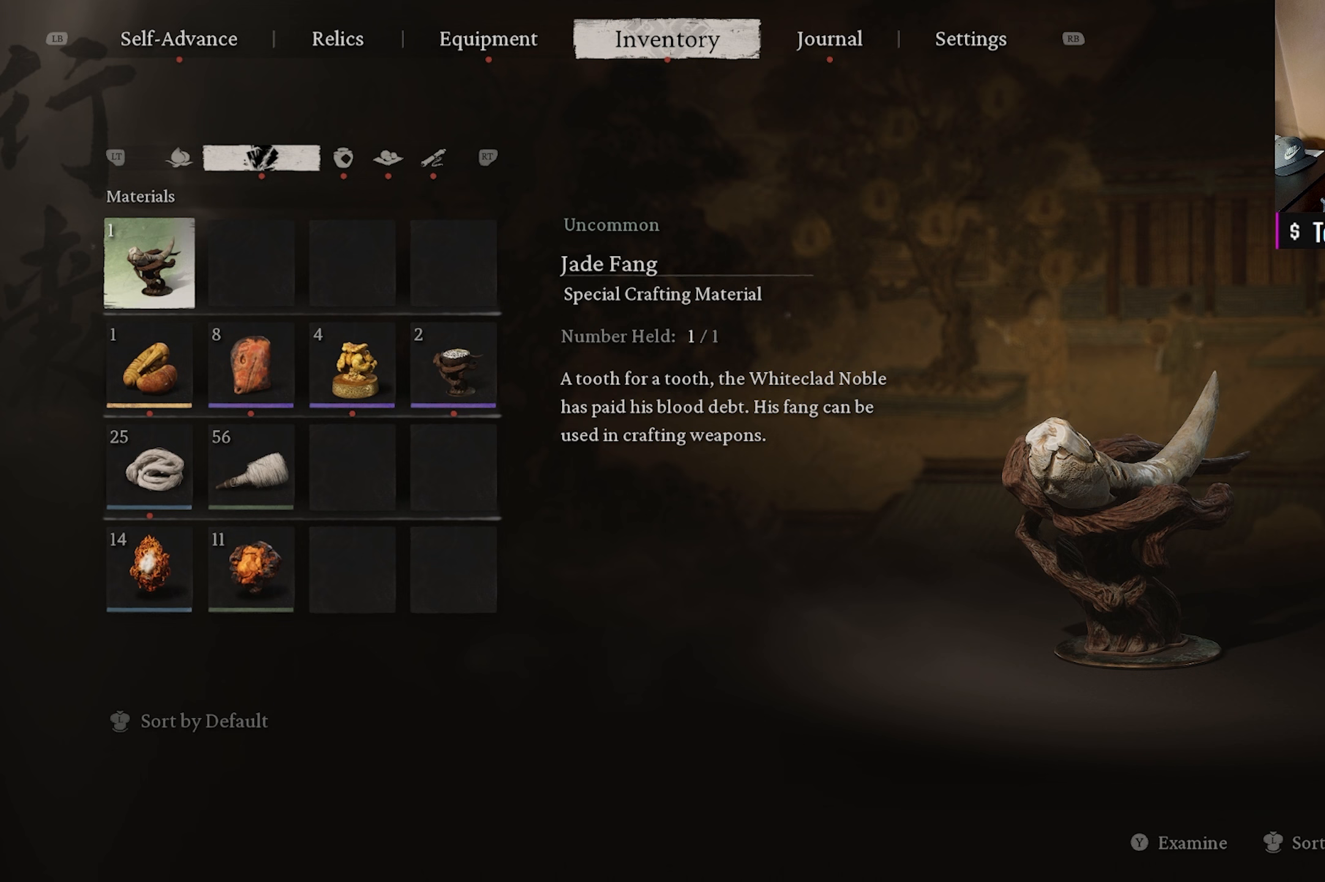
{"buttons": [], "left_stick": "center", "right_stick": "center", "events": [[117, "R2", "down"], [250, "R2", "up"]]}
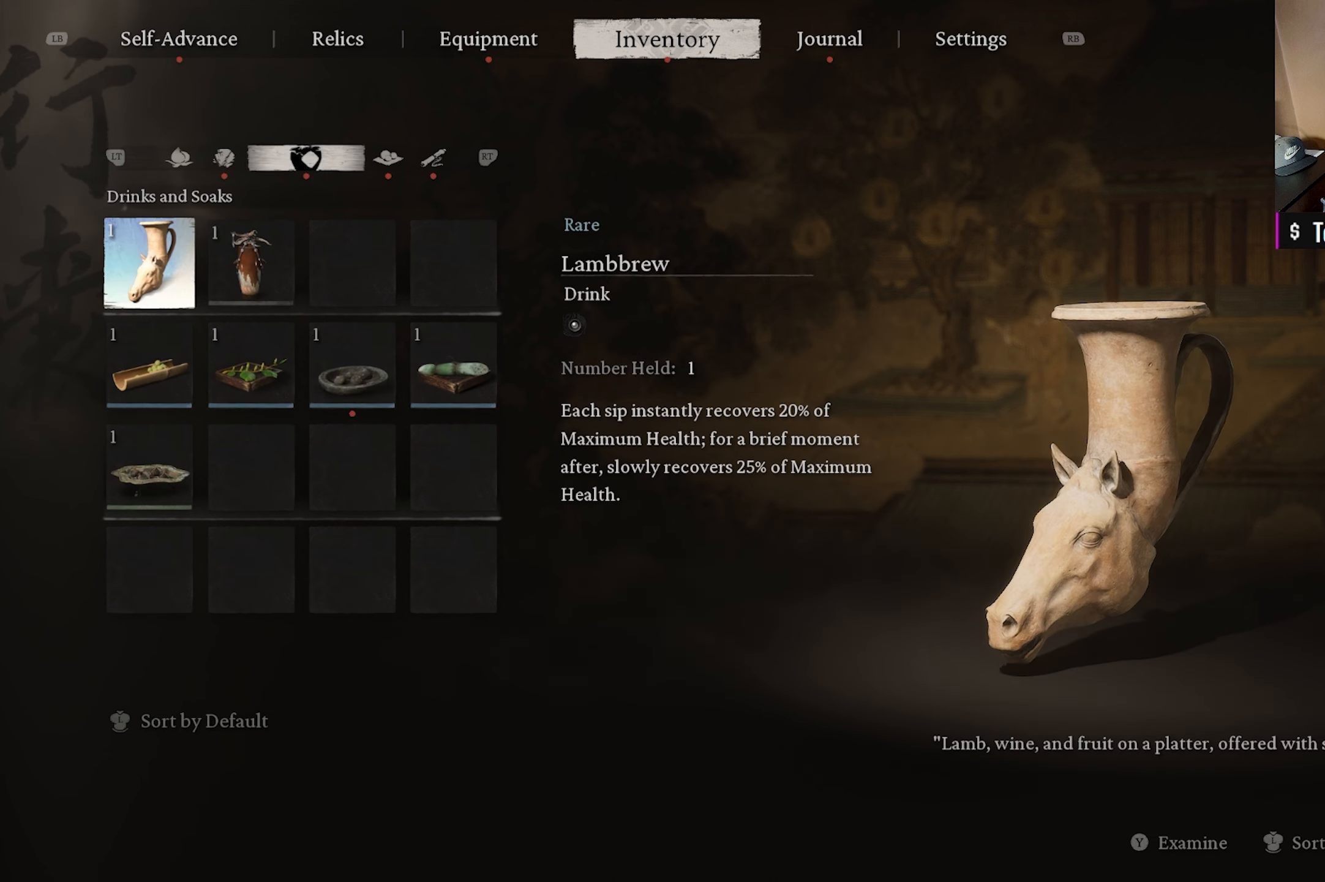
{"buttons": [], "left_stick": "center", "right_stick": "center", "events": [[233, "DPAD_DOWN", "down"], [350, "DPAD_DOWN", "up"]]}
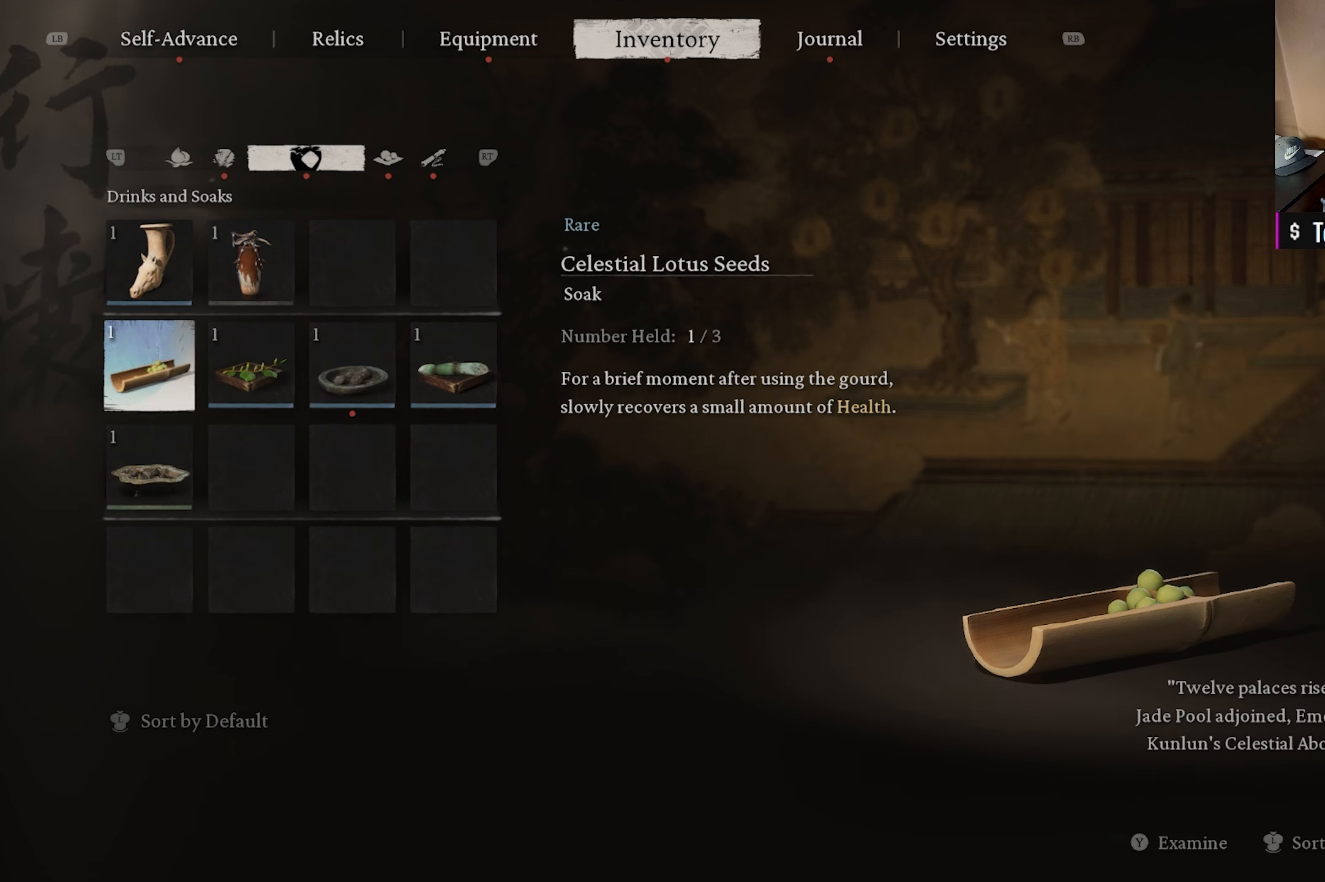
{"buttons": [], "left_stick": "center", "right_stick": "center", "events": [[33, "DPAD_RIGHT", "down"], [133, "DPAD_RIGHT", "up"], [217, "DPAD_RIGHT", "down"], [317, "DPAD_RIGHT", "up"]]}